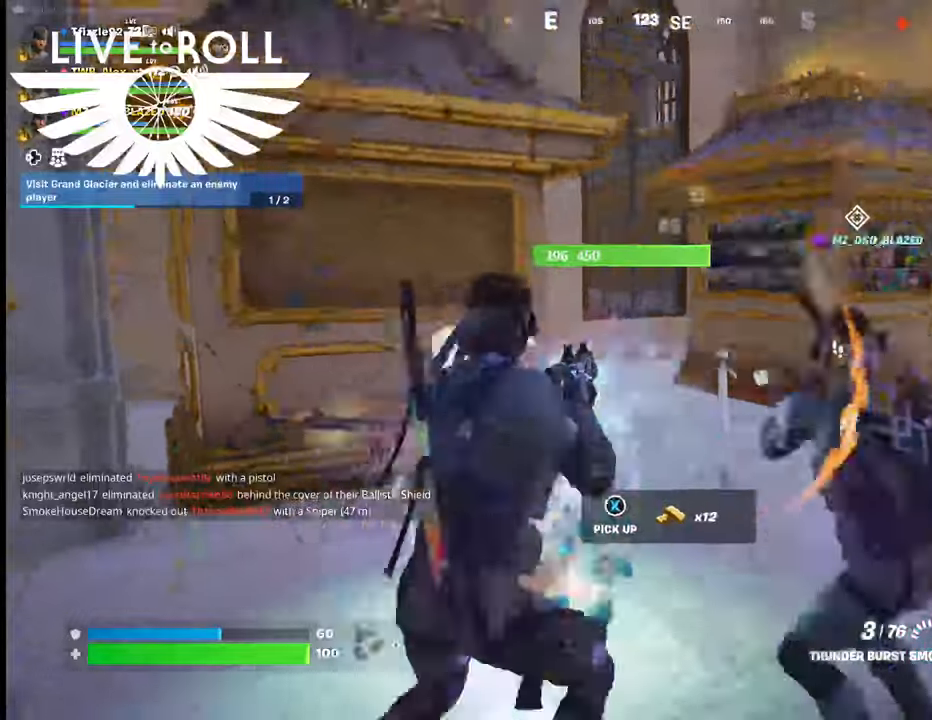
Gameplay with a controller (Xbox layout); each line is a JSON object with the inputs held at the frame after it. "events" lists button and stick changes between this image and that frame as [ms after this image, input, new state], when the widget could be followed in between.
{"buttons": [], "left_stick": "up-left", "right_stick": "right", "events": [[34, "right_stick", "right"], [100, "left_stick", "up-left"]]}
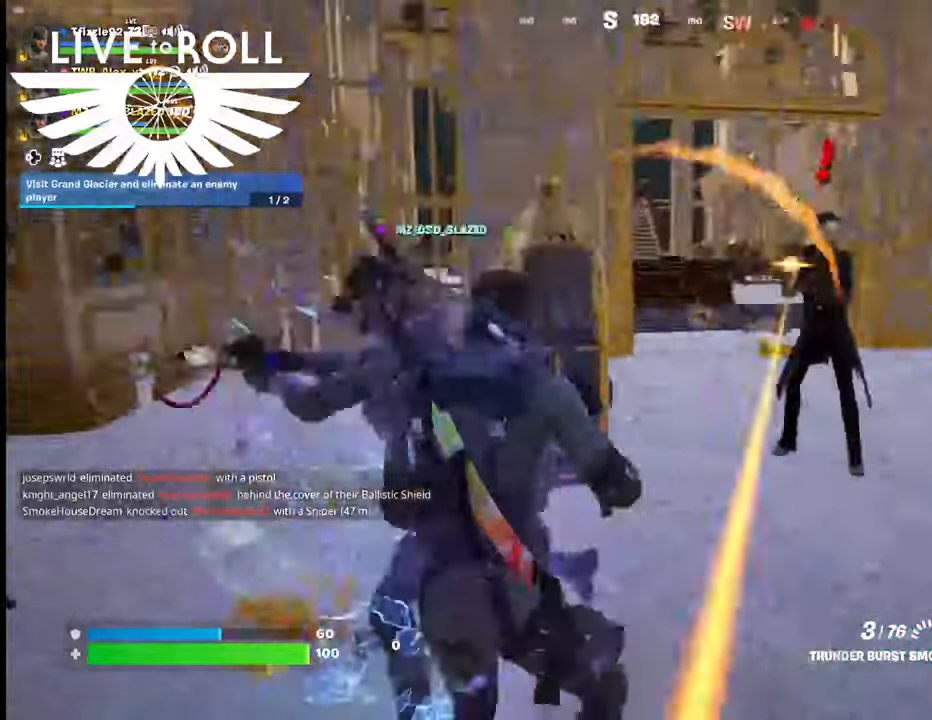
{"buttons": [], "left_stick": "up", "right_stick": "center", "events": [[267, "left_stick", "up"], [300, "right_stick", "center"]]}
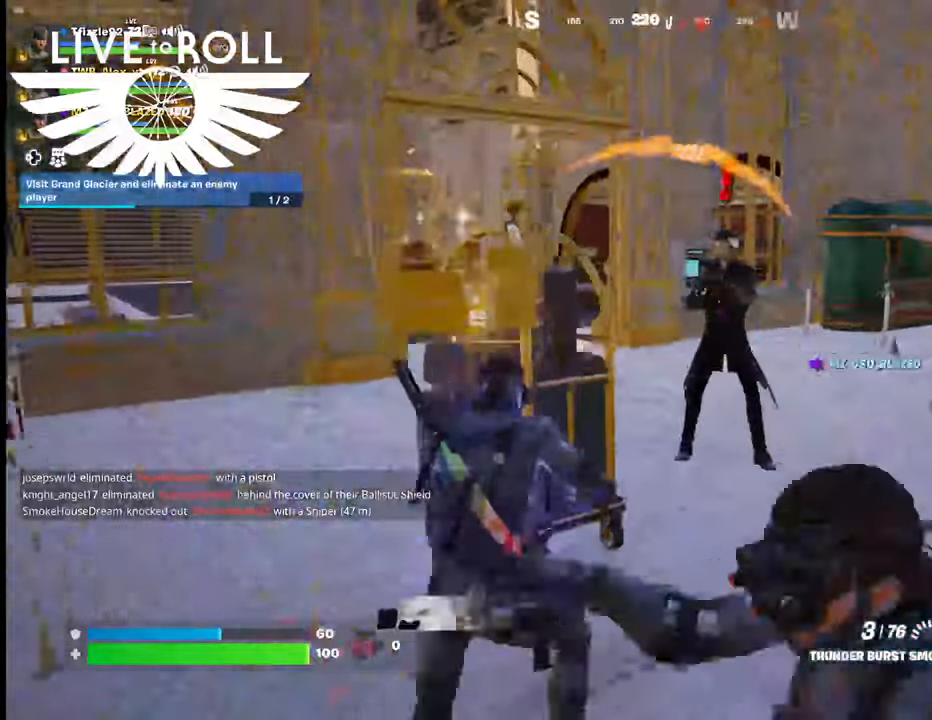
{"buttons": ["R2"], "left_stick": "center", "right_stick": "center", "events": [[67, "left_stick", "up-right"], [300, "left_stick", "up-left"], [400, "R2", "down"], [434, "left_stick", "center"]]}
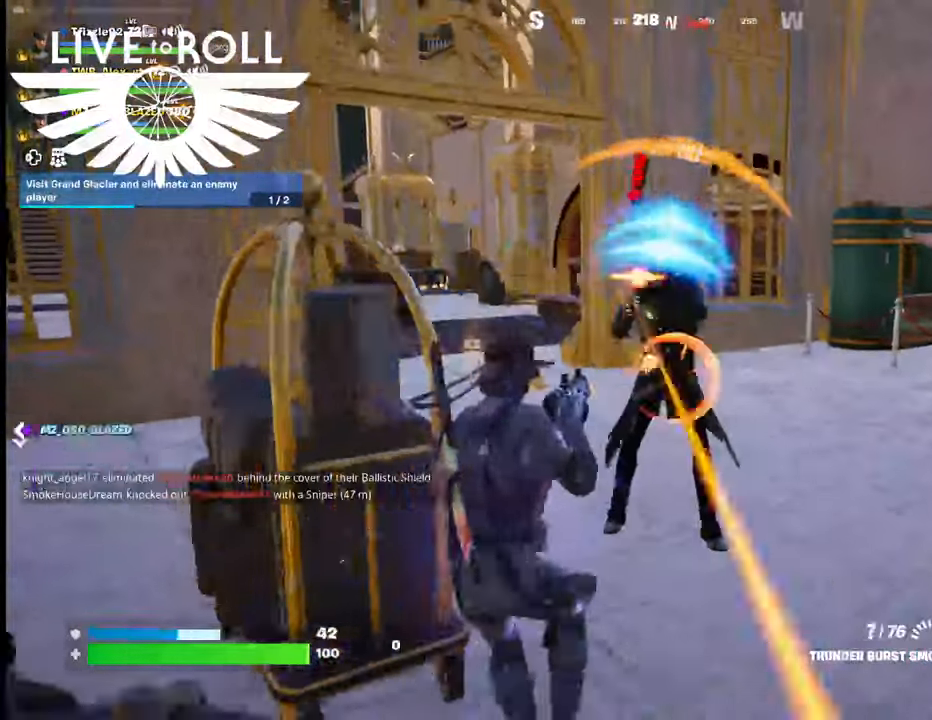
{"buttons": [], "left_stick": "down", "right_stick": "center", "events": [[167, "left_stick", "down"], [200, "R2", "up"]]}
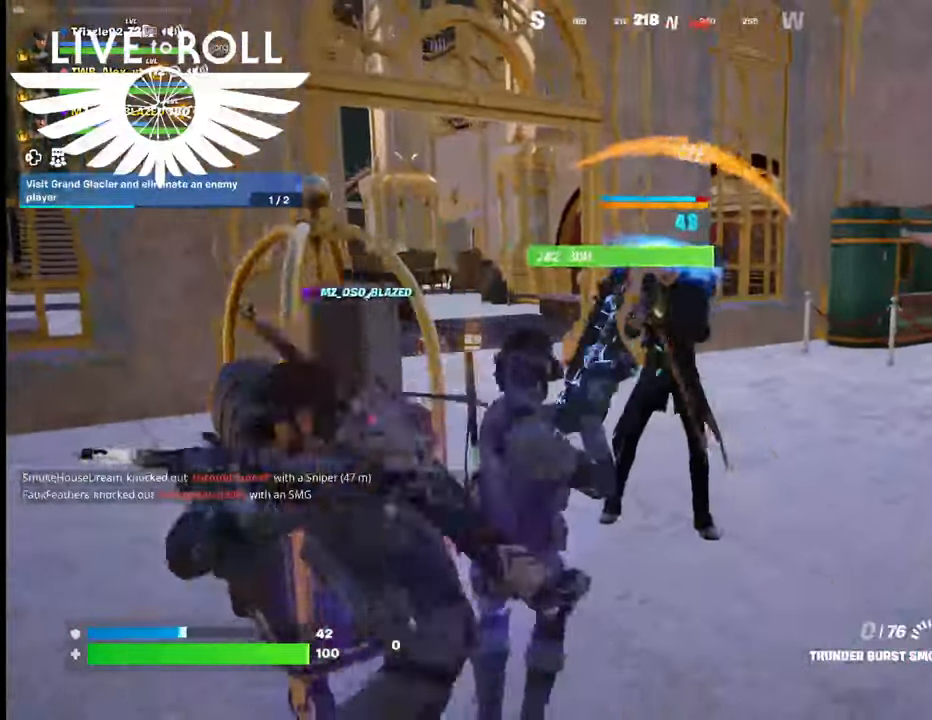
{"buttons": [], "left_stick": "down", "right_stick": "center", "events": [[34, "R2", "down"], [300, "R2", "up"]]}
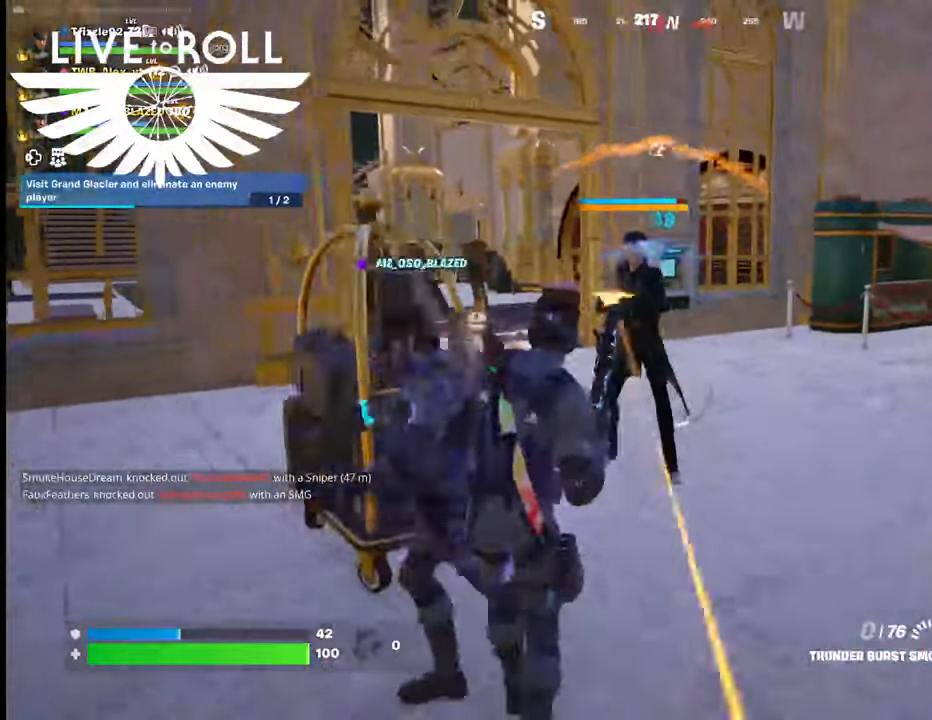
{"buttons": [], "left_stick": "down", "right_stick": "center", "events": []}
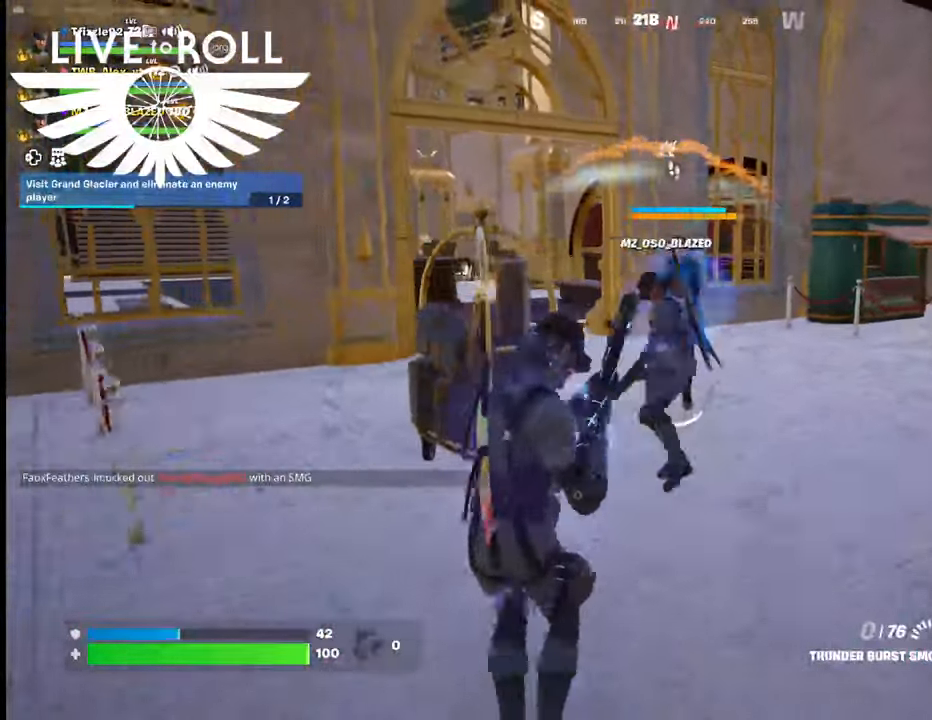
{"buttons": [], "left_stick": "center", "right_stick": "center", "events": [[500, "left_stick", "center"]]}
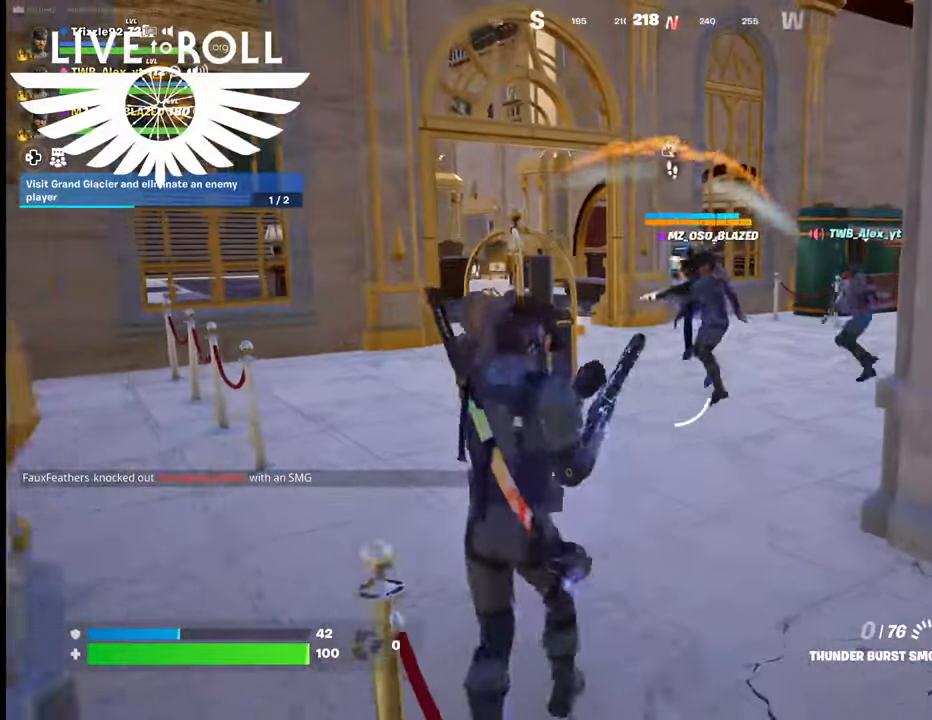
{"buttons": [], "left_stick": "center", "right_stick": "center", "events": [[300, "L1", "down"], [467, "L1", "up"]]}
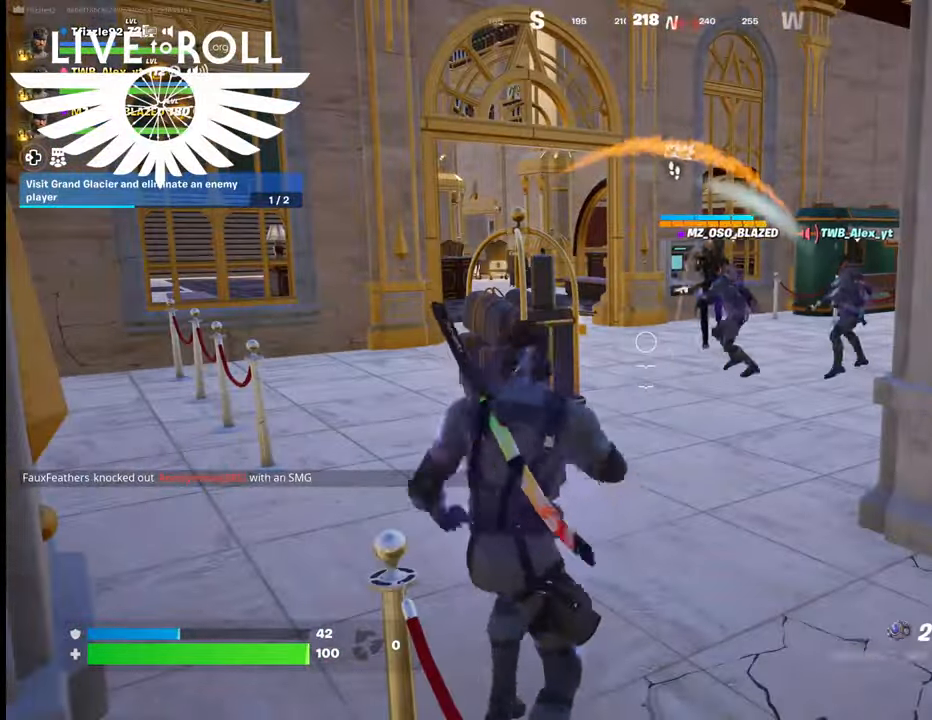
{"buttons": [], "left_stick": "up-right", "right_stick": "center", "events": [[267, "left_stick", "up"], [467, "left_stick", "up-right"]]}
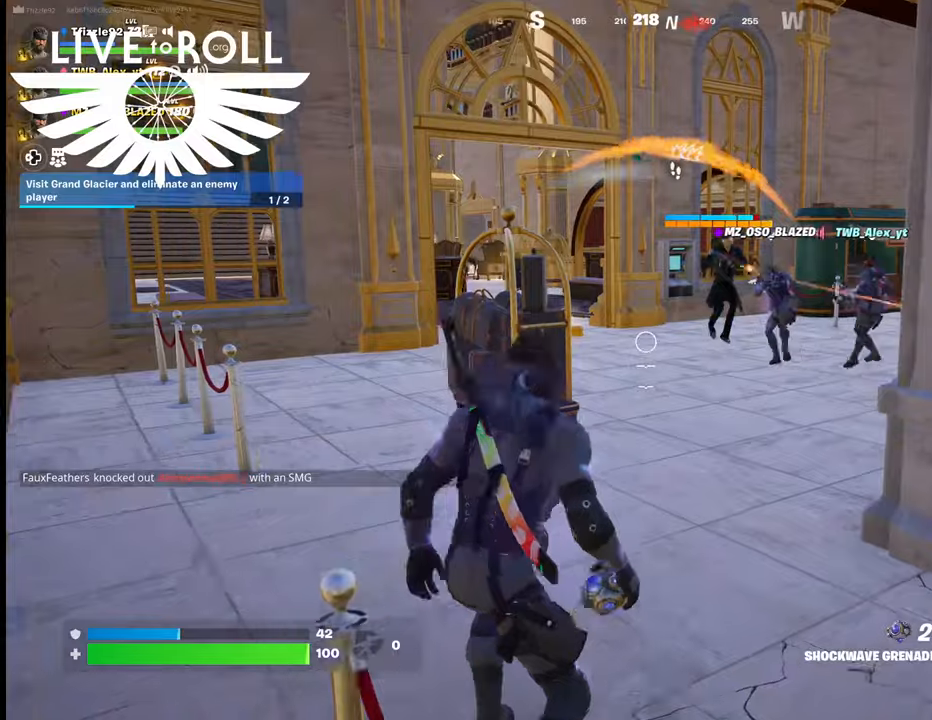
{"buttons": [], "left_stick": "up-right", "right_stick": "center", "events": []}
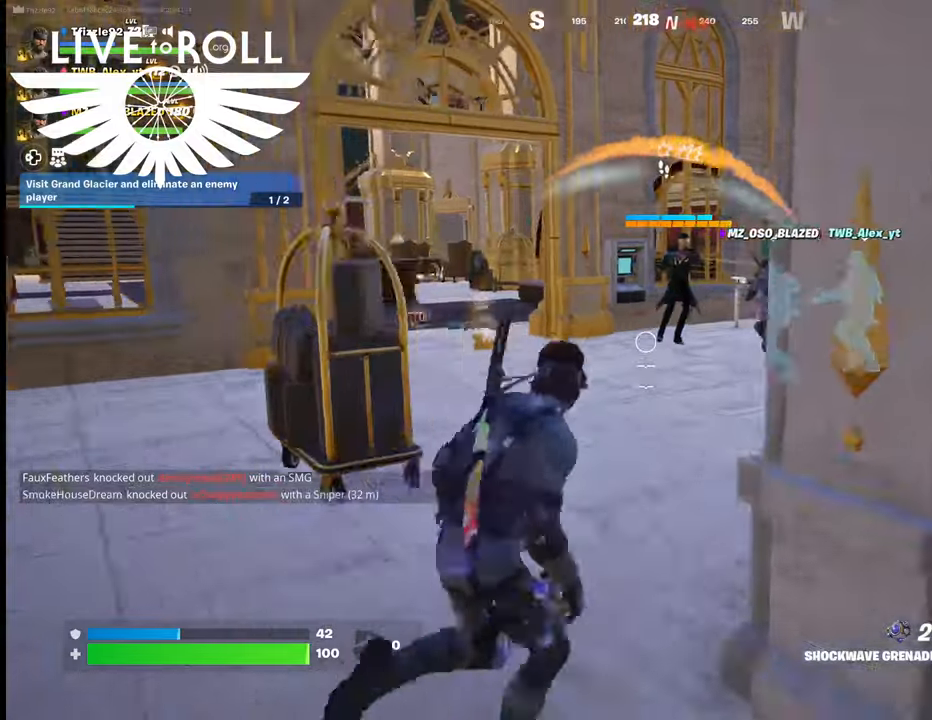
{"buttons": [], "left_stick": "up", "right_stick": "right", "events": [[134, "left_stick", "up"], [400, "right_stick", "right"]]}
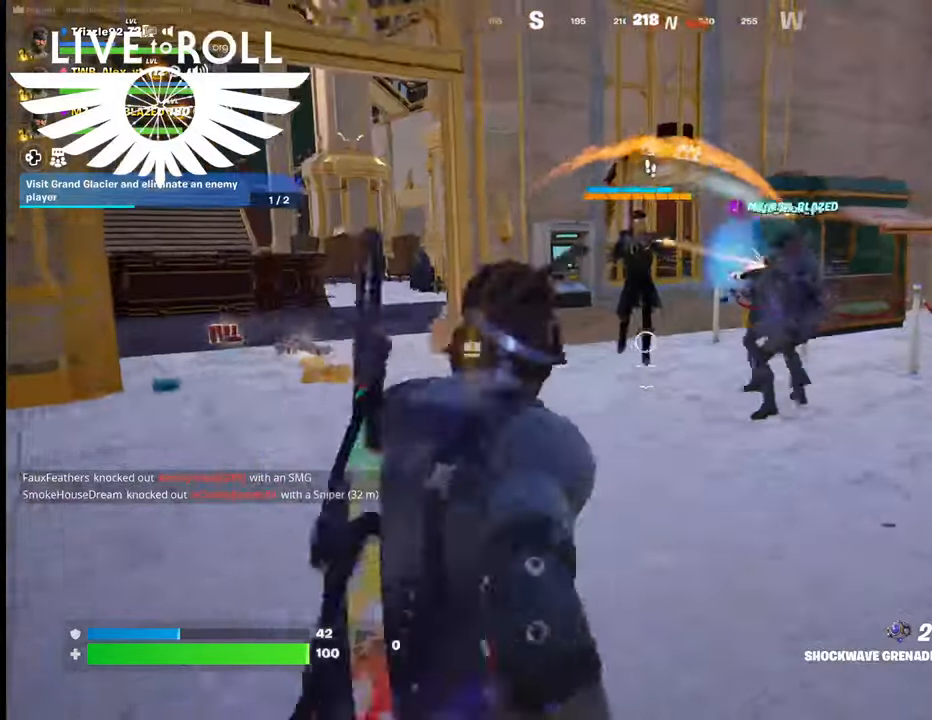
{"buttons": [], "left_stick": "up-left", "right_stick": "right", "events": [[67, "left_stick", "up-left"]]}
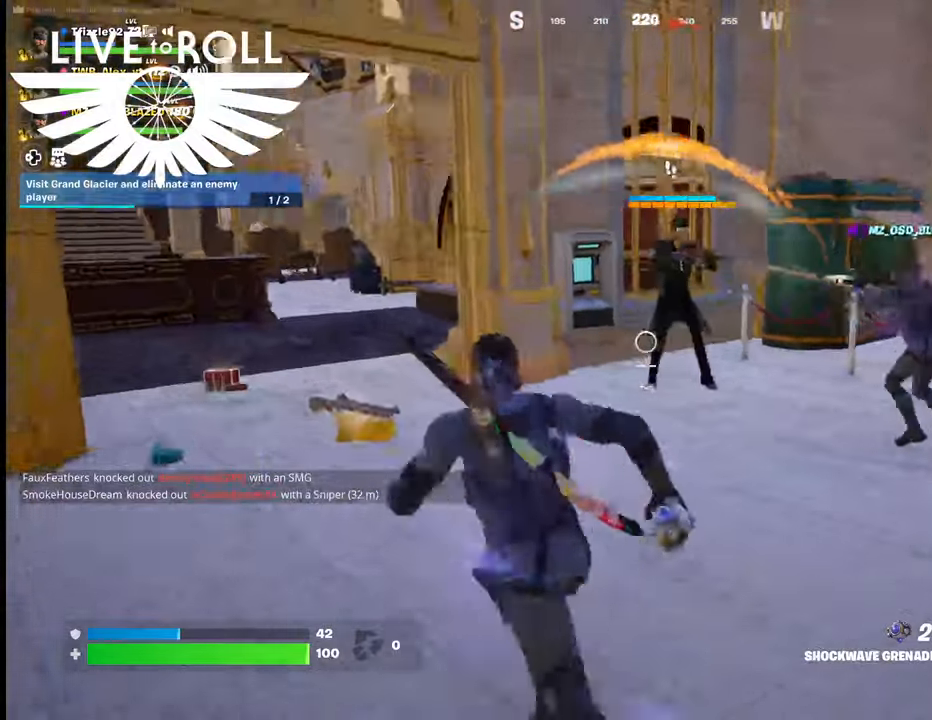
{"buttons": [], "left_stick": "up-left", "right_stick": "center", "events": [[200, "right_stick", "center"], [300, "X", "down"], [400, "X", "up"]]}
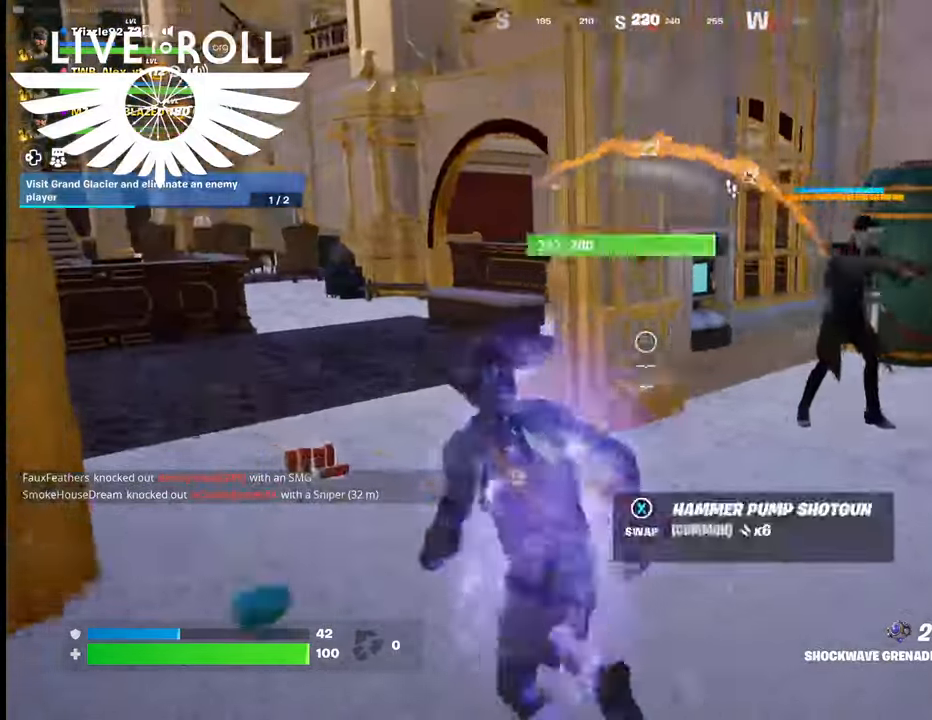
{"buttons": [], "left_stick": "down-left", "right_stick": "center", "events": [[34, "X", "down"], [67, "X", "up"], [200, "X", "down"], [267, "X", "up"], [267, "left_stick", "left"], [367, "X", "down"], [400, "left_stick", "down-left"], [467, "X", "up"]]}
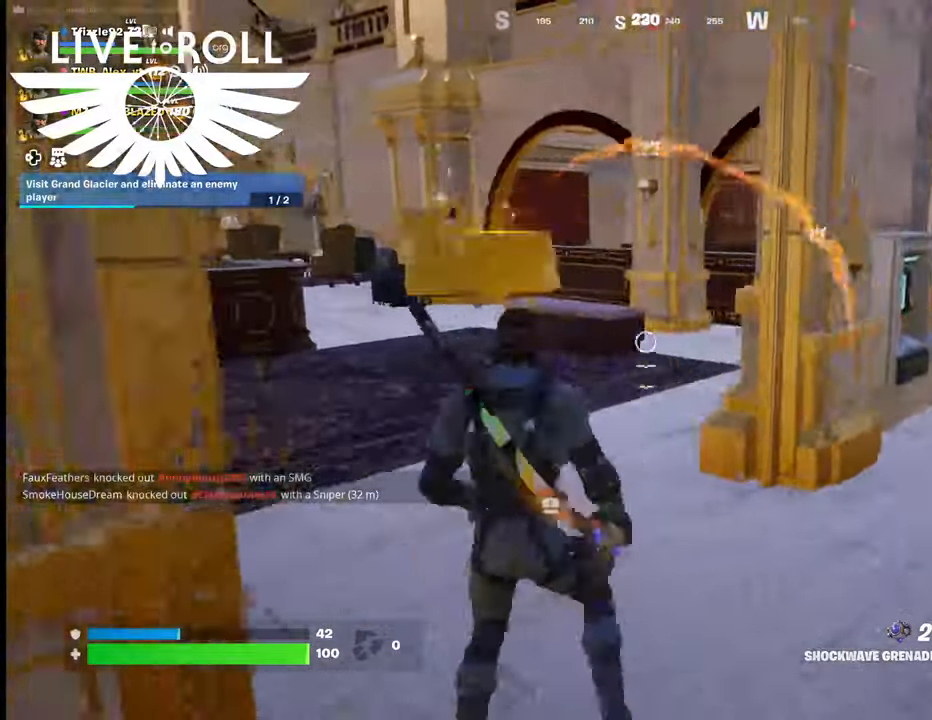
{"buttons": [], "left_stick": "down", "right_stick": "right", "events": [[34, "left_stick", "down"], [267, "right_stick", "right"]]}
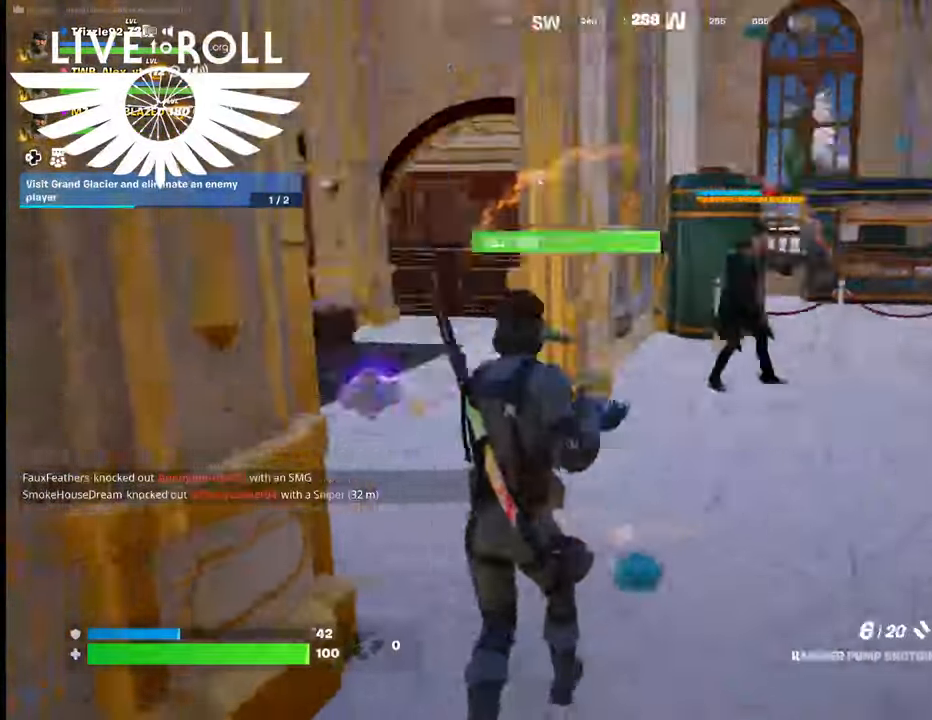
{"buttons": [], "left_stick": "up-right", "right_stick": "up-left", "events": [[167, "right_stick", "center"], [200, "left_stick", "center"], [400, "right_stick", "up-left"], [467, "left_stick", "up-right"]]}
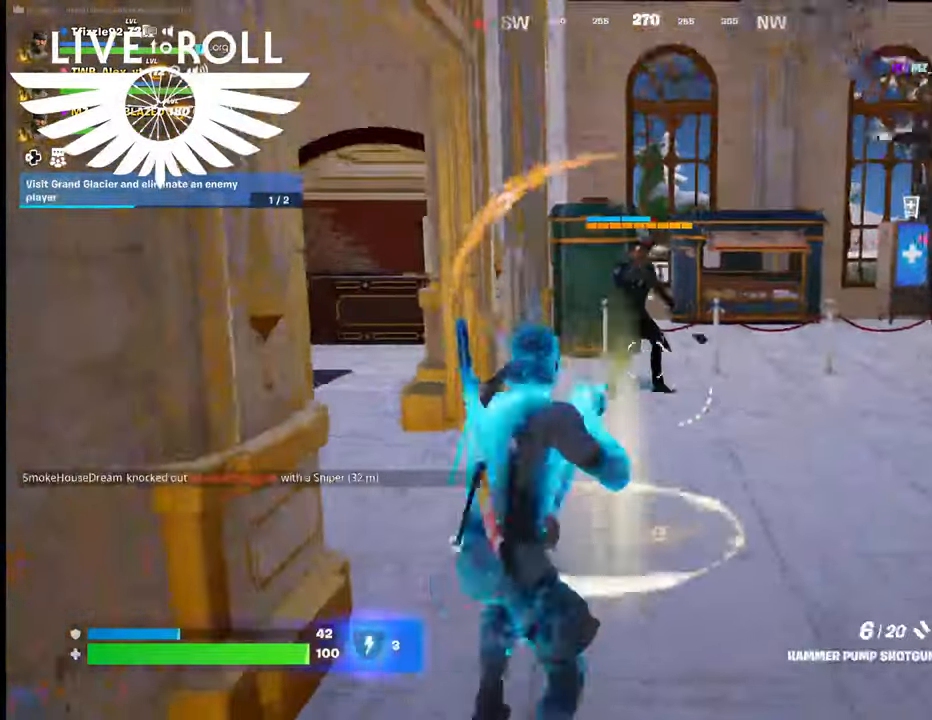
{"buttons": [], "left_stick": "up", "right_stick": "center", "events": [[134, "right_stick", "center"], [234, "right_stick", "up-left"], [334, "left_stick", "up"], [467, "right_stick", "center"]]}
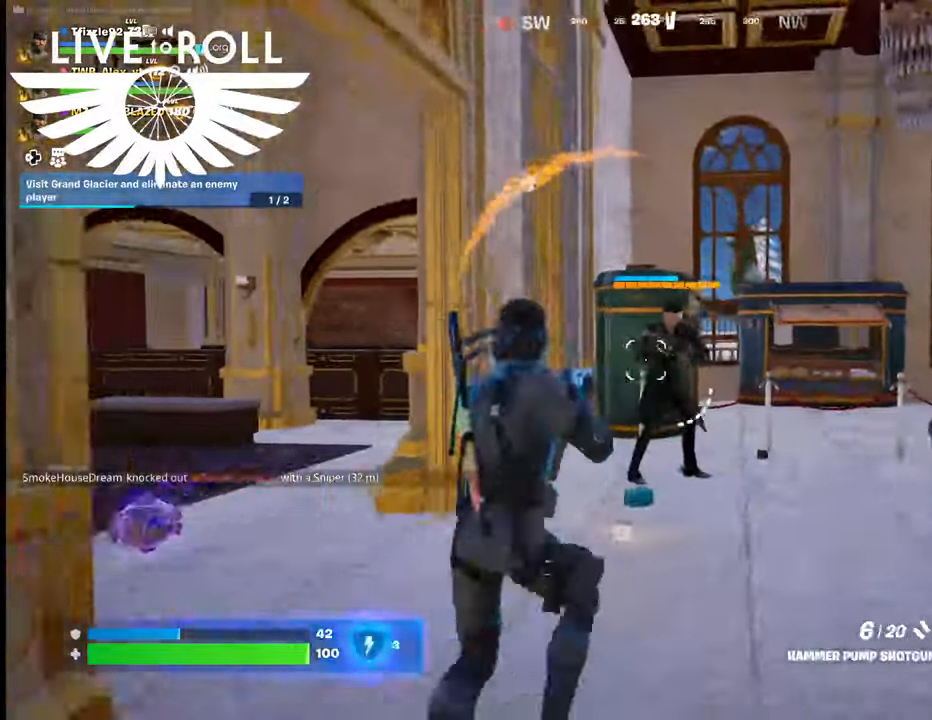
{"buttons": ["R2"], "left_stick": "up", "right_stick": "center", "events": [[434, "R2", "down"]]}
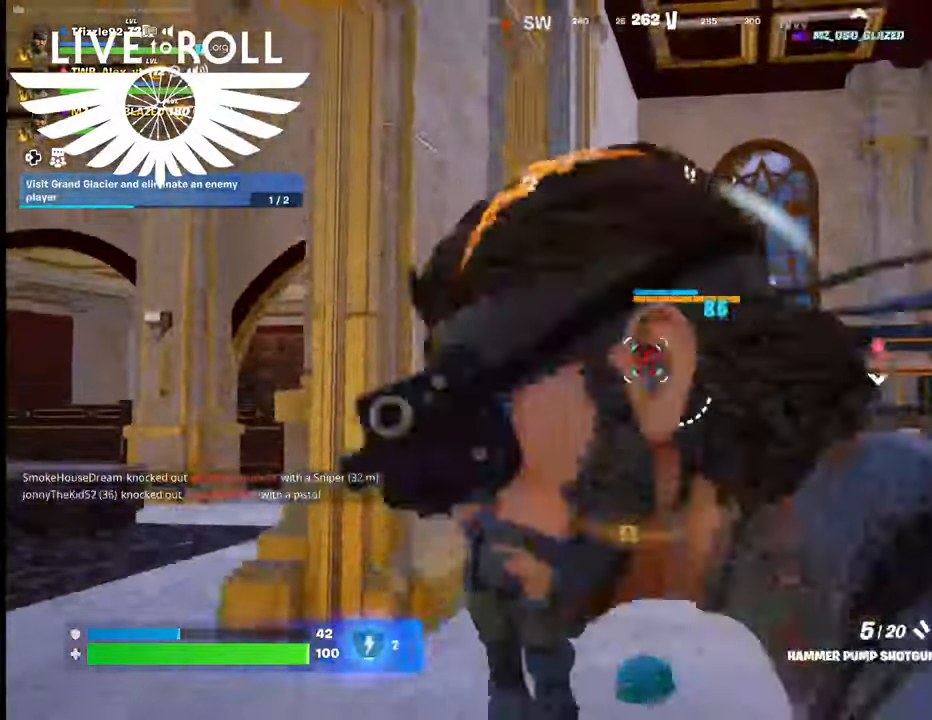
{"buttons": [], "left_stick": "center", "right_stick": "center", "events": [[34, "left_stick", "center"], [67, "R2", "up"], [267, "left_stick", "right"], [367, "right_stick", "up-left"], [467, "right_stick", "center"], [500, "left_stick", "center"]]}
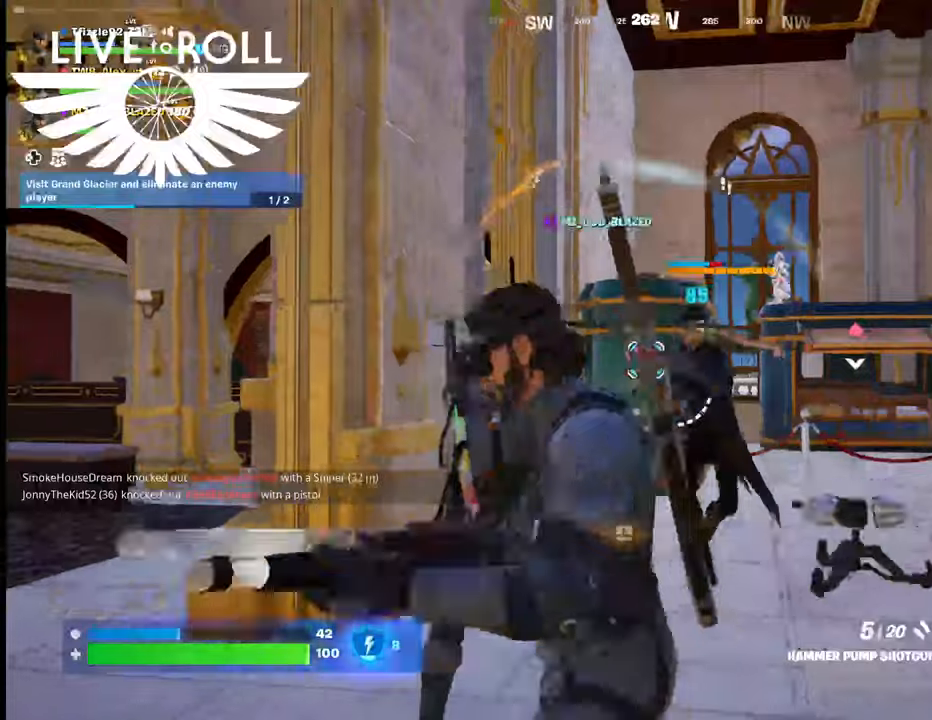
{"buttons": [], "left_stick": "right", "right_stick": "center", "events": [[334, "left_stick", "right"]]}
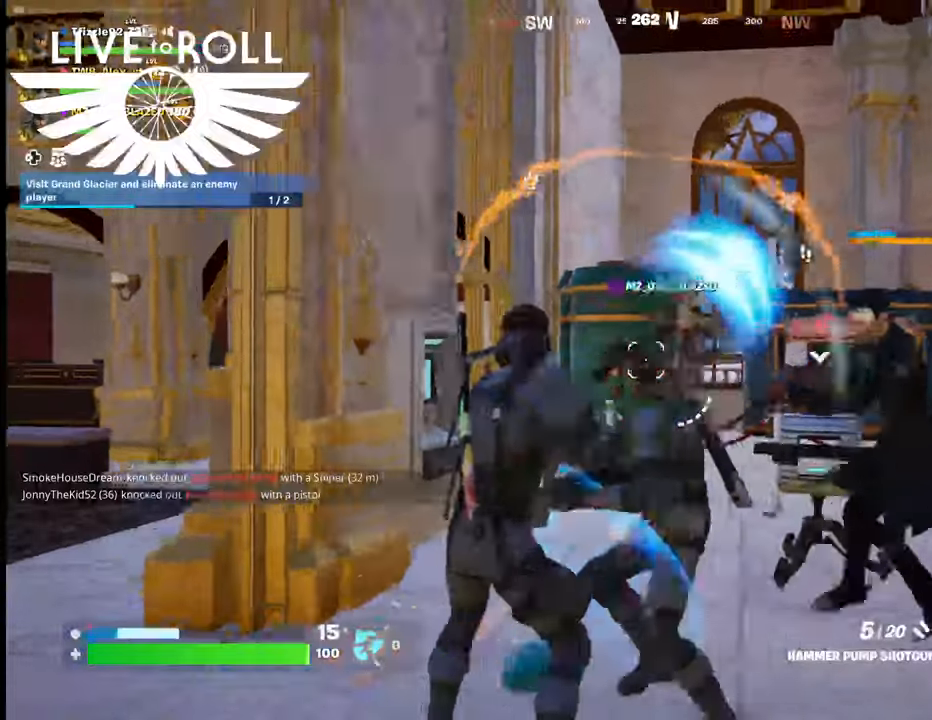
{"buttons": [], "left_stick": "down-right", "right_stick": "center", "events": [[134, "left_stick", "down-right"], [234, "right_stick", "down-right"], [400, "right_stick", "center"]]}
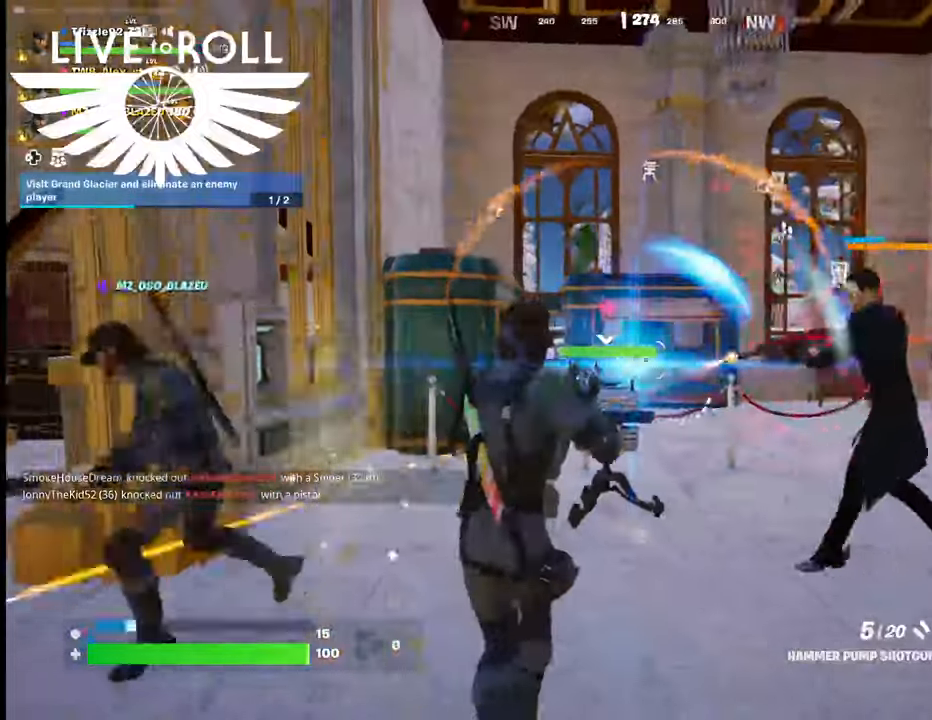
{"buttons": [], "left_stick": "up-right", "right_stick": "right", "events": [[234, "right_stick", "right"], [300, "left_stick", "right"], [400, "left_stick", "up-right"]]}
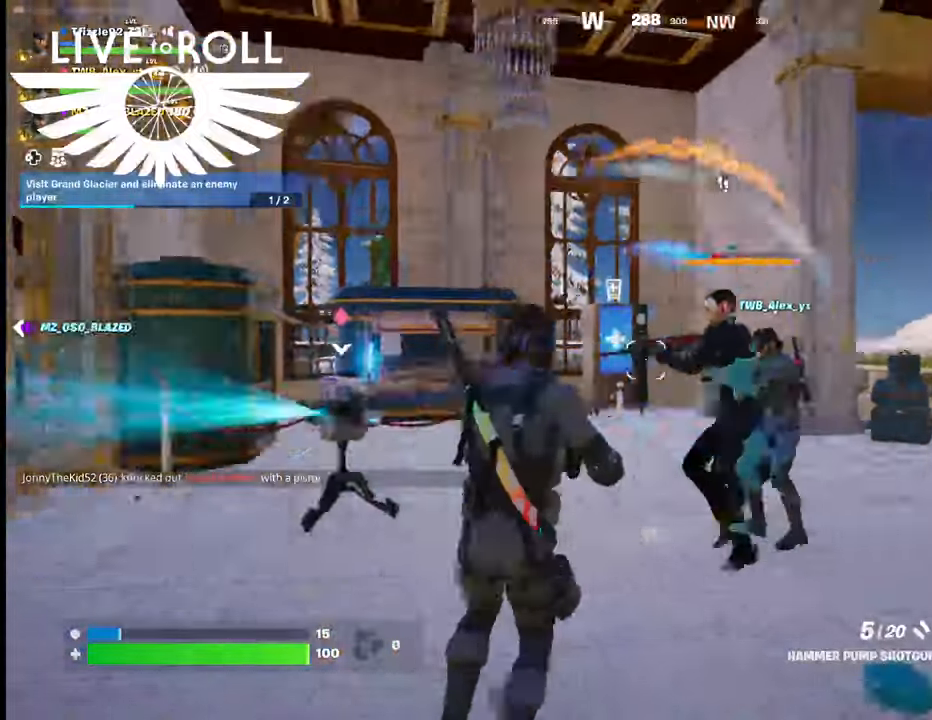
{"buttons": [], "left_stick": "down-right", "right_stick": "center", "events": [[100, "right_stick", "center"], [167, "left_stick", "up"], [300, "left_stick", "up-right"], [434, "left_stick", "down-right"]]}
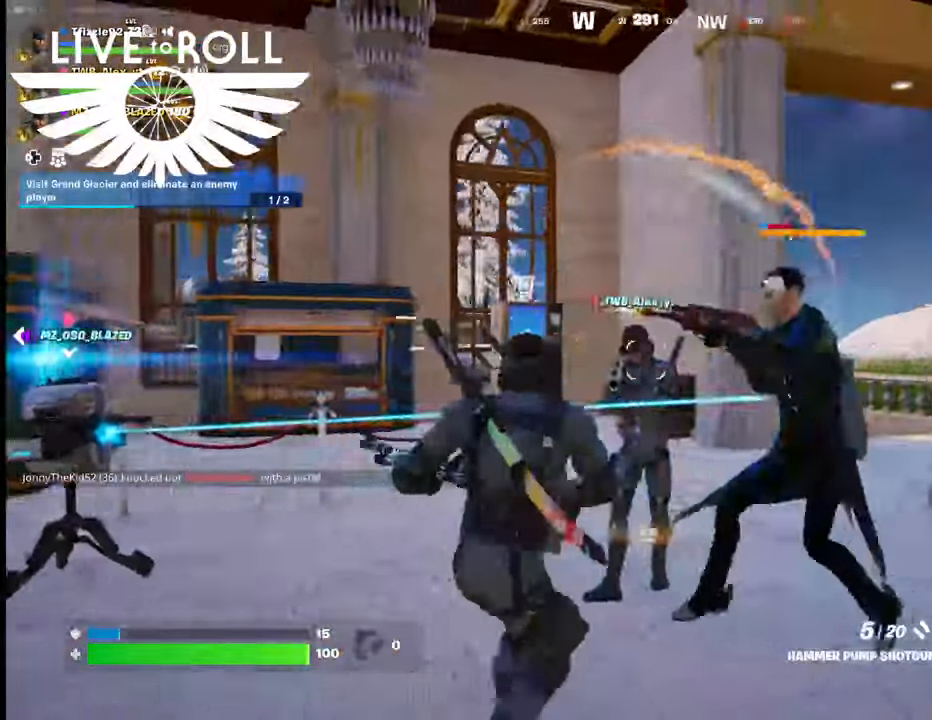
{"buttons": [], "left_stick": "down-right", "right_stick": "center", "events": []}
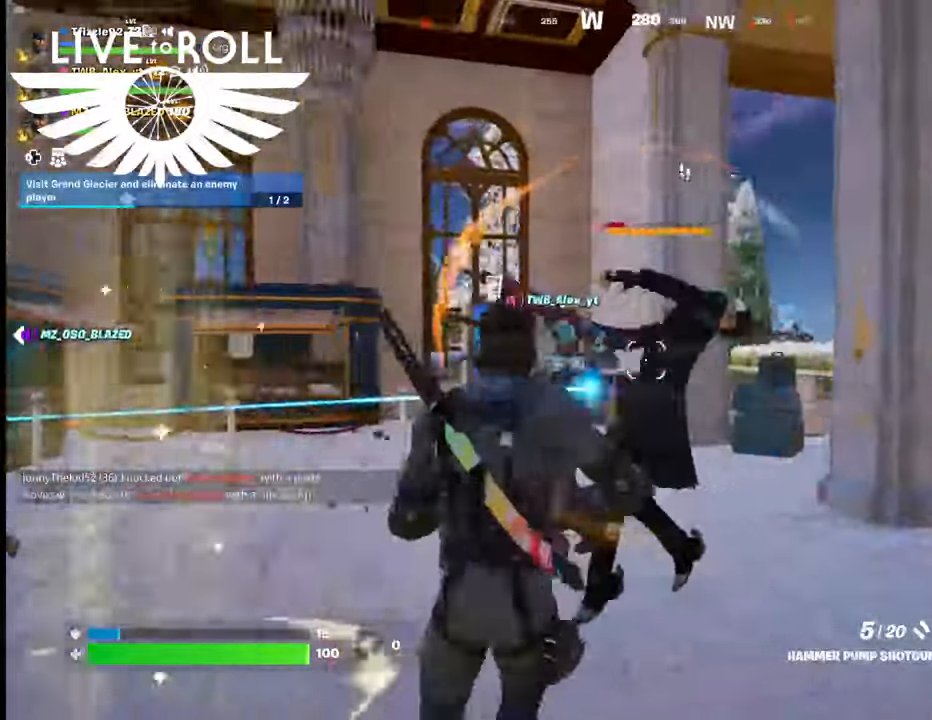
{"buttons": [], "left_stick": "center", "right_stick": "center", "events": [[100, "R2", "down"], [200, "left_stick", "down"], [267, "R2", "up"], [434, "left_stick", "center"]]}
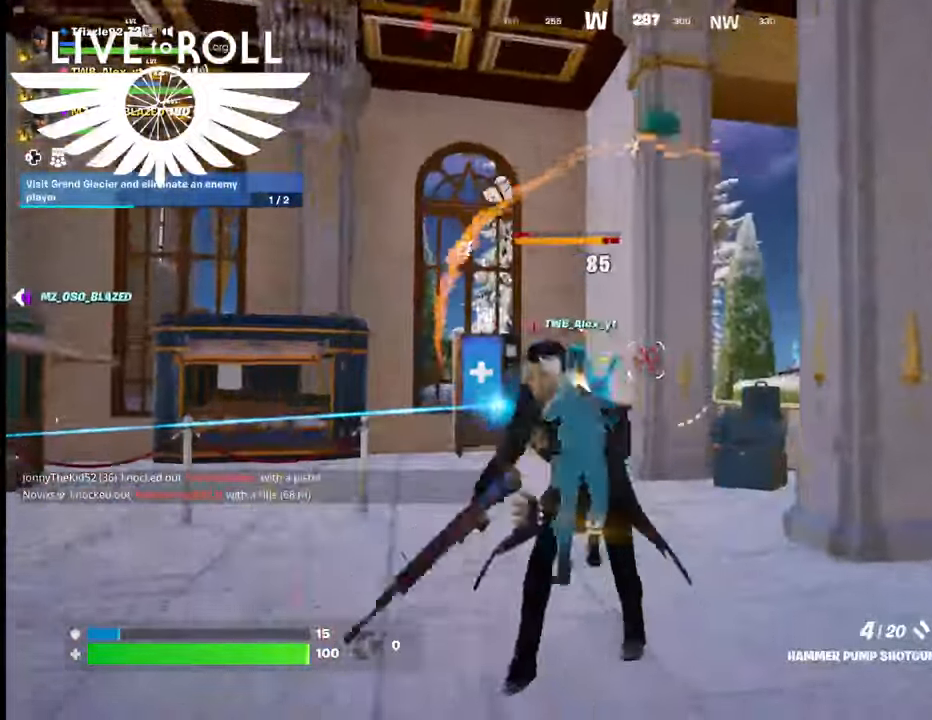
{"buttons": [], "left_stick": "up-left", "right_stick": "center", "events": [[34, "left_stick", "right"], [200, "right_stick", "left"], [400, "right_stick", "center"], [434, "left_stick", "up-left"]]}
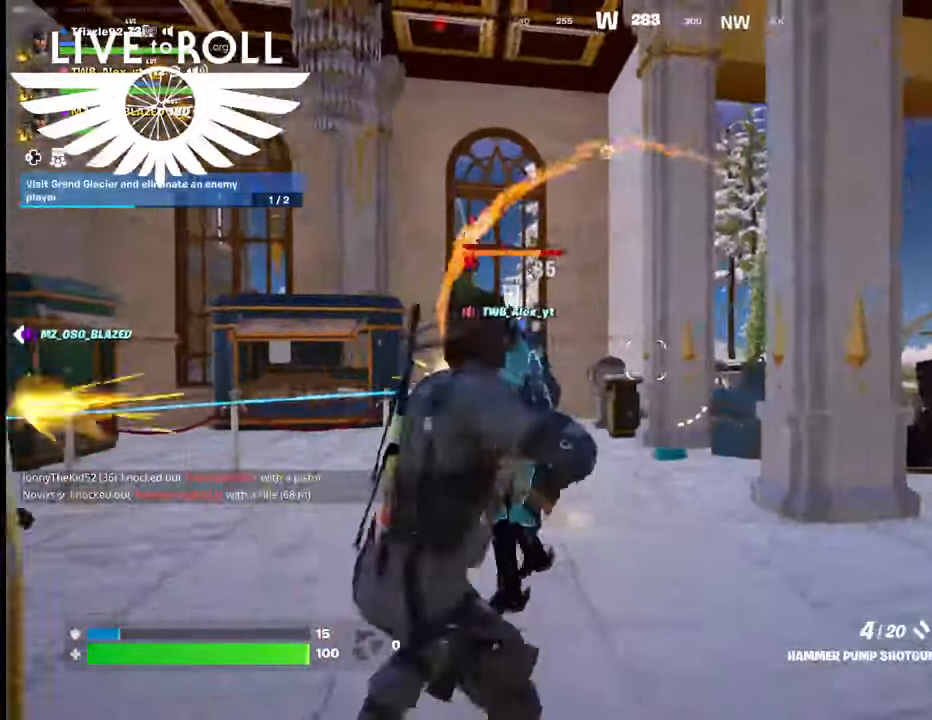
{"buttons": ["R2"], "left_stick": "down", "right_stick": "center", "events": [[267, "left_stick", "left"], [467, "R2", "down"], [467, "left_stick", "down"]]}
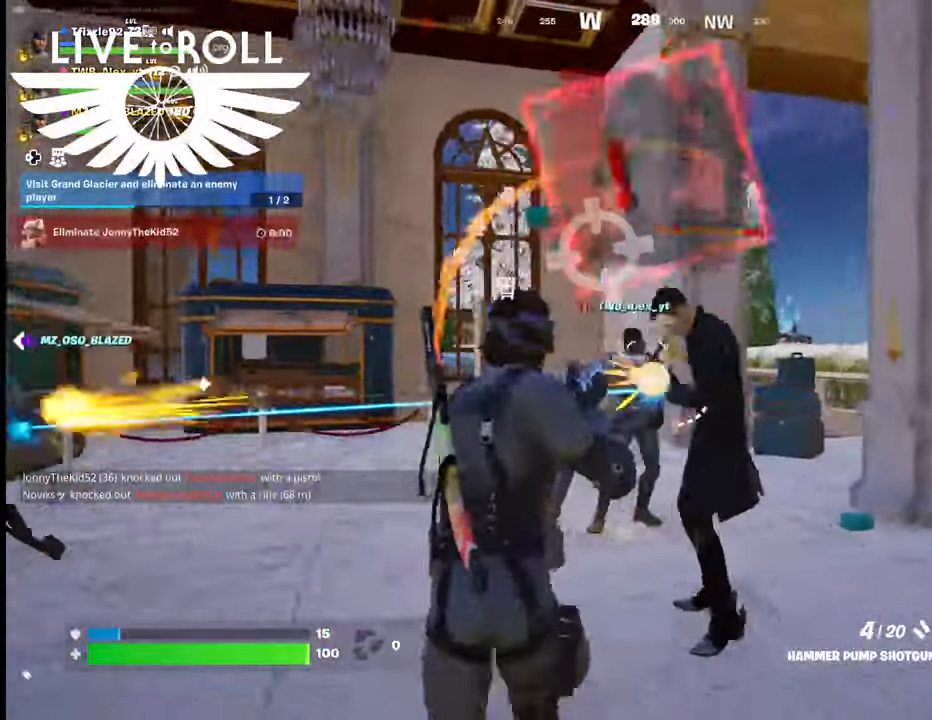
{"buttons": [], "left_stick": "down-left", "right_stick": "center", "events": [[67, "R2", "up"], [67, "left_stick", "down-right"], [500, "left_stick", "down-left"]]}